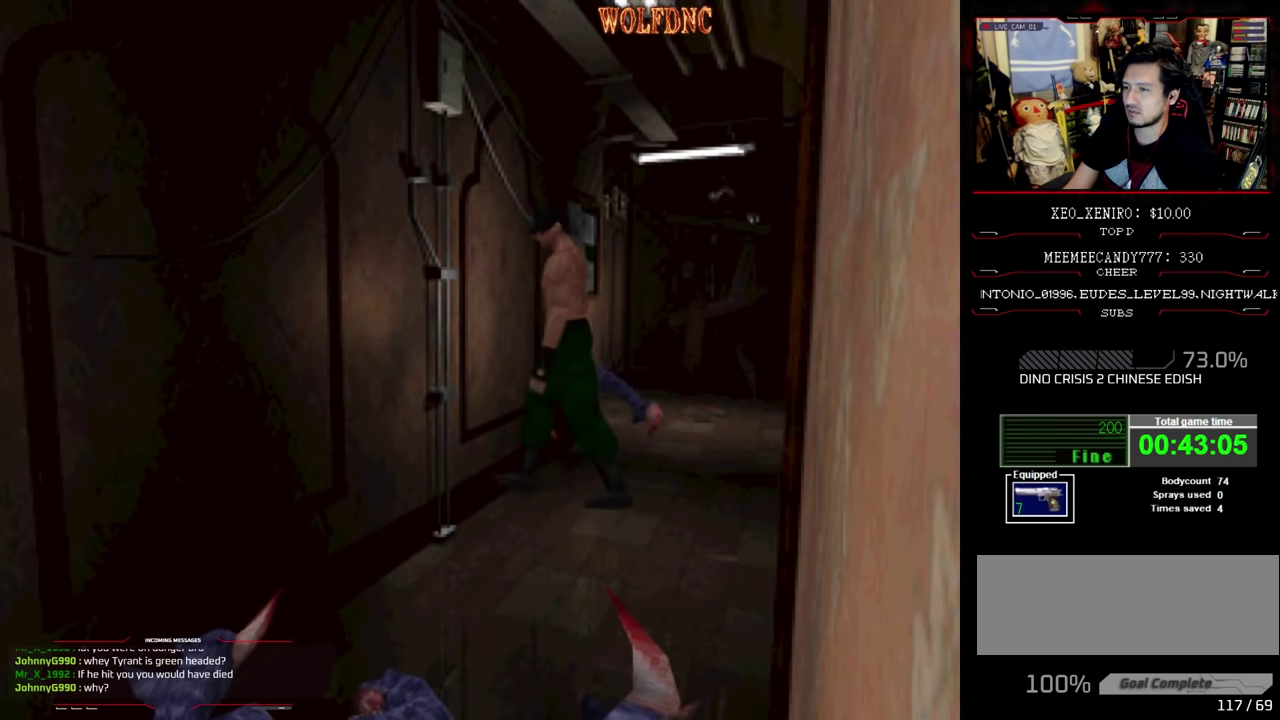
Gameplay with a controller (PlayStation layout); each line is a JSON object with the inputs held at the frame after it. "events" lists button and stick changes between this image and that frame as [ms after this image, input, new state], when the widget could be followed in between. Not read: L3 R3.
{"buttons": ["DPAD_RIGHT"], "events": []}
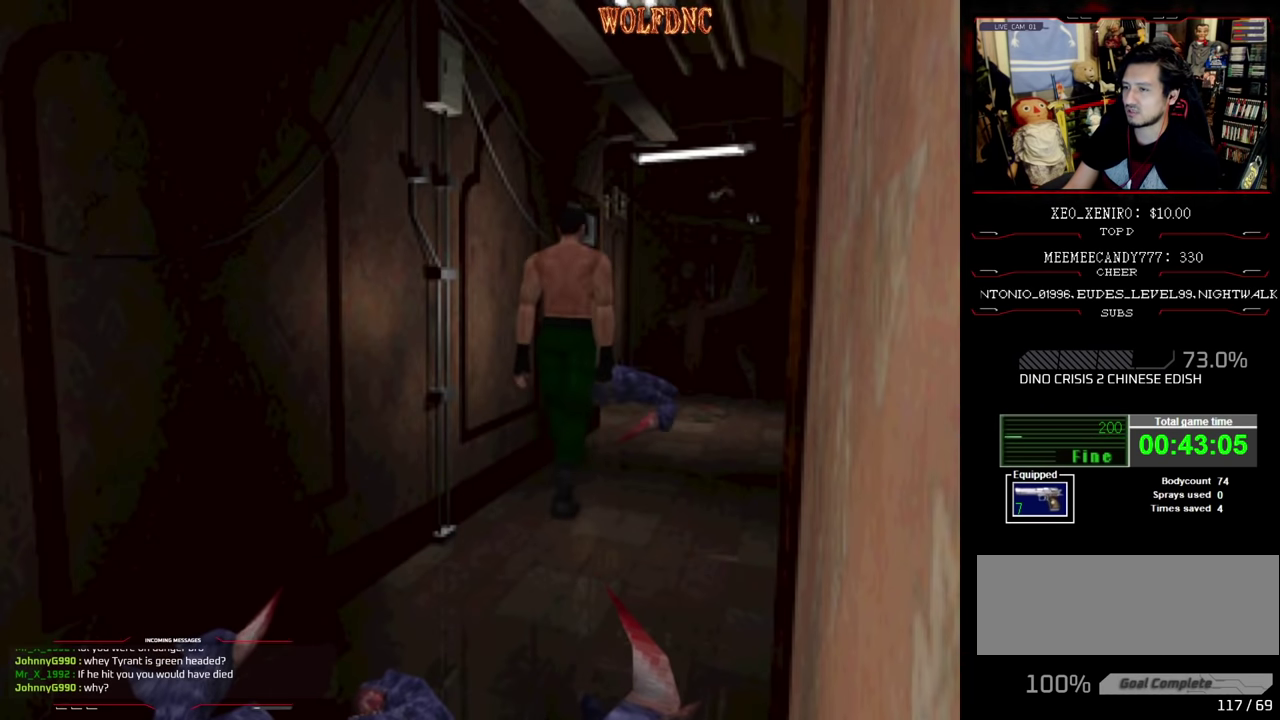
{"buttons": ["R1", "DPAD_DOWN"], "events": [[34, "R1", "down"], [67, "DPAD_RIGHT", "up"], [217, "DPAD_DOWN", "down"]]}
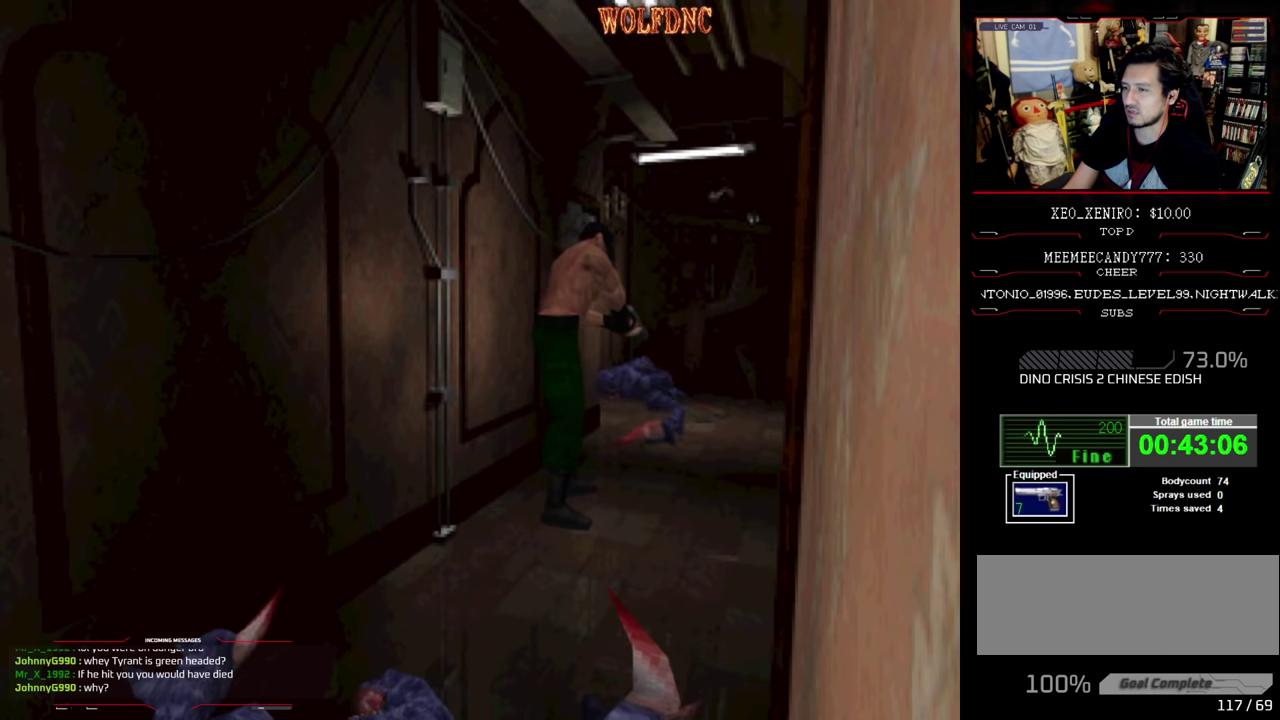
{"buttons": ["R1", "DPAD_DOWN"], "events": []}
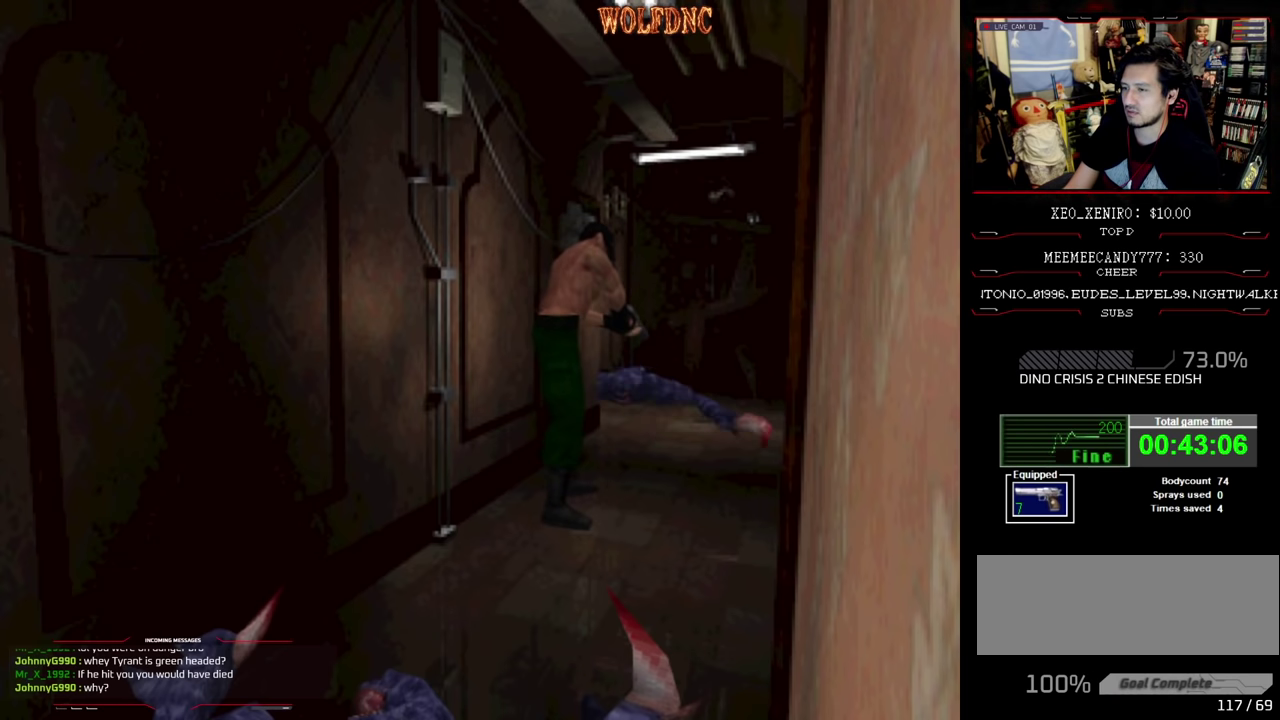
{"buttons": ["R1", "DPAD_DOWN"], "events": []}
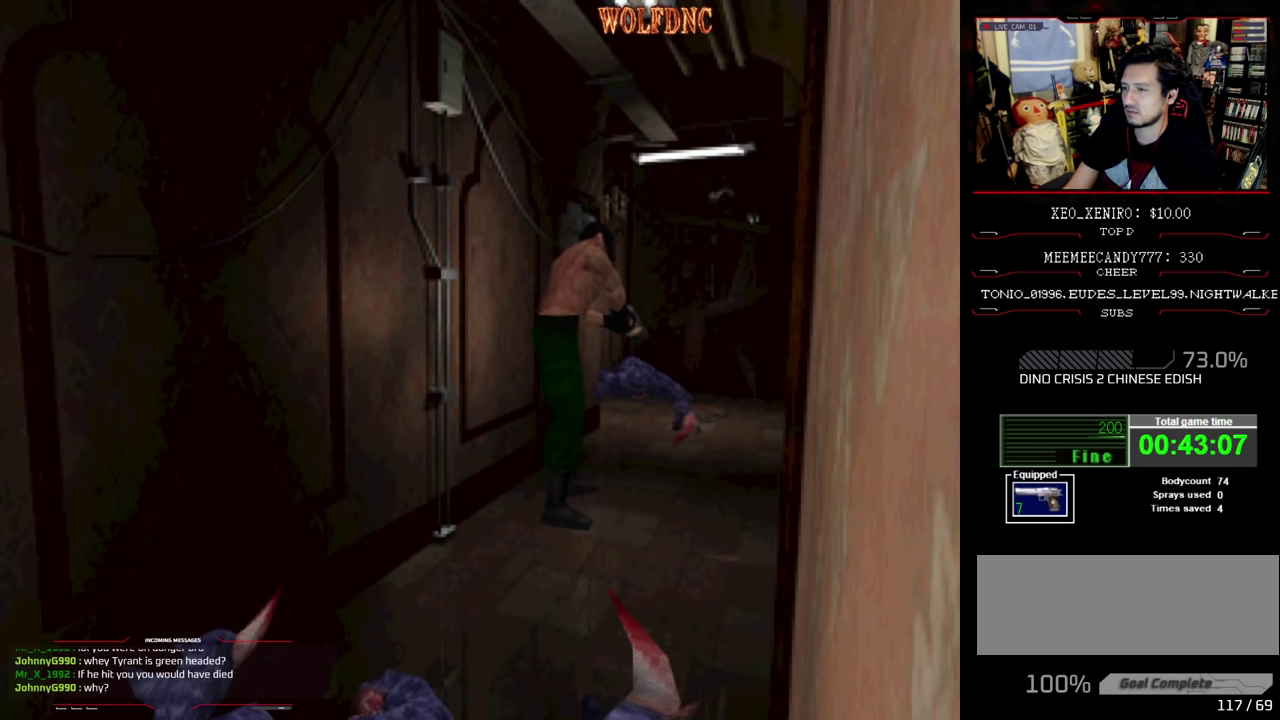
{"buttons": ["R1", "DPAD_DOWN"], "events": []}
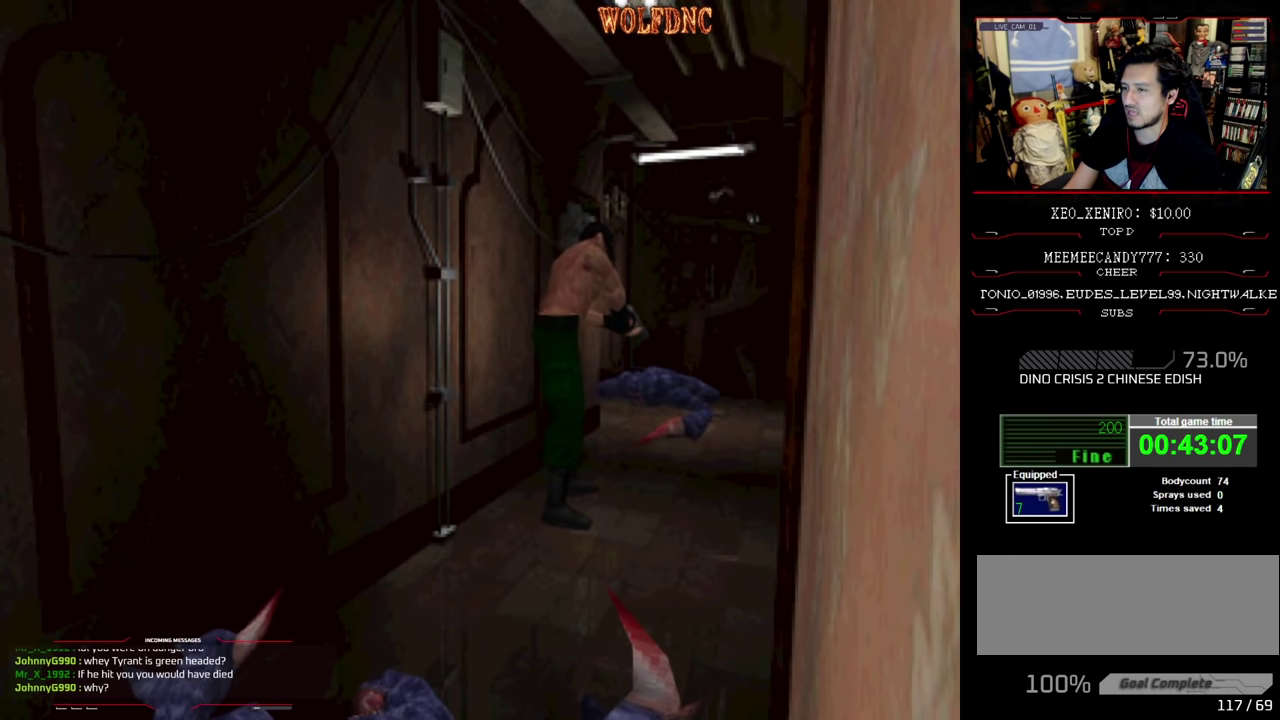
{"buttons": ["R1", "DPAD_DOWN"], "events": [[234, "DPAD_LEFT", "down"], [334, "DPAD_LEFT", "up"]]}
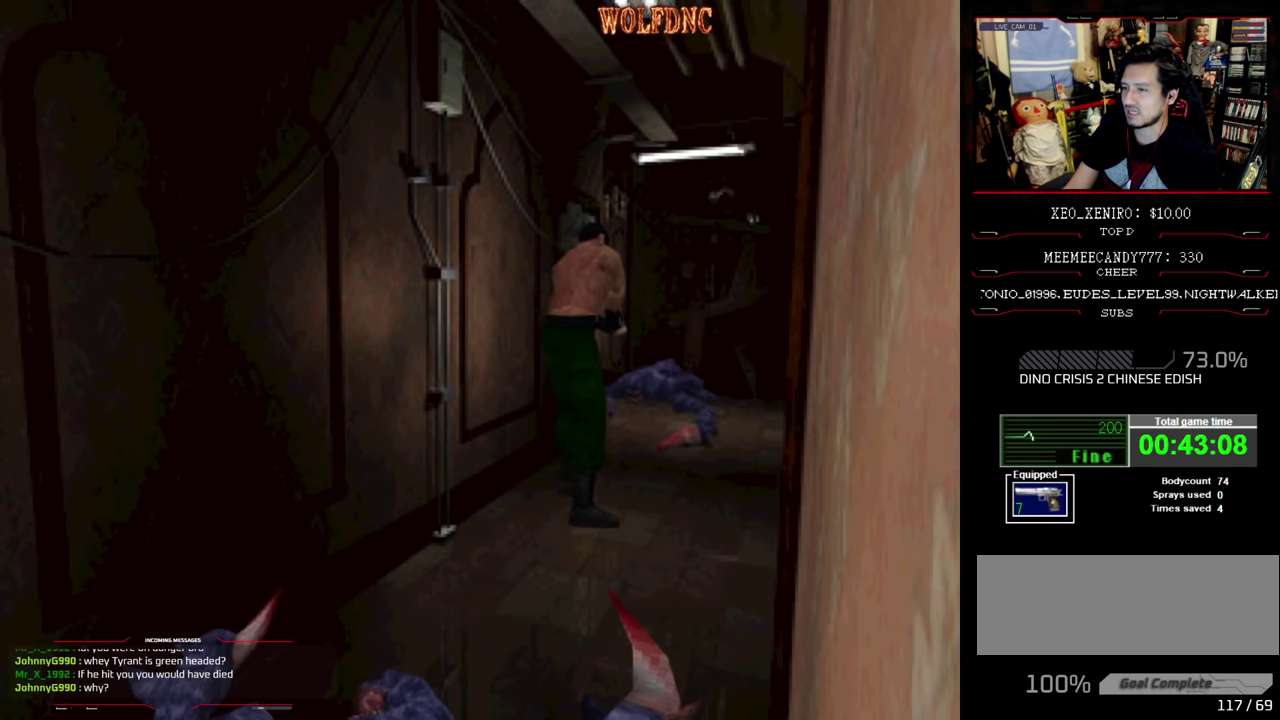
{"buttons": ["R1", "DPAD_DOWN"], "events": []}
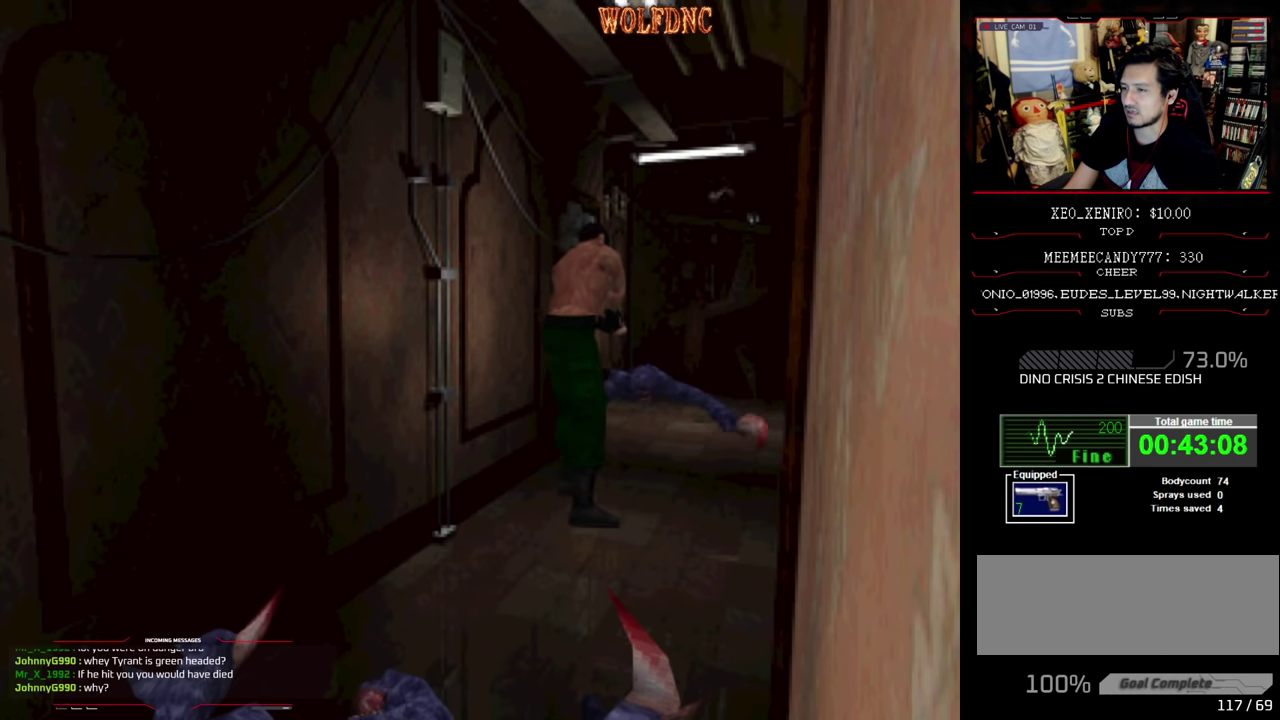
{"buttons": ["R1", "DPAD_DOWN"], "events": []}
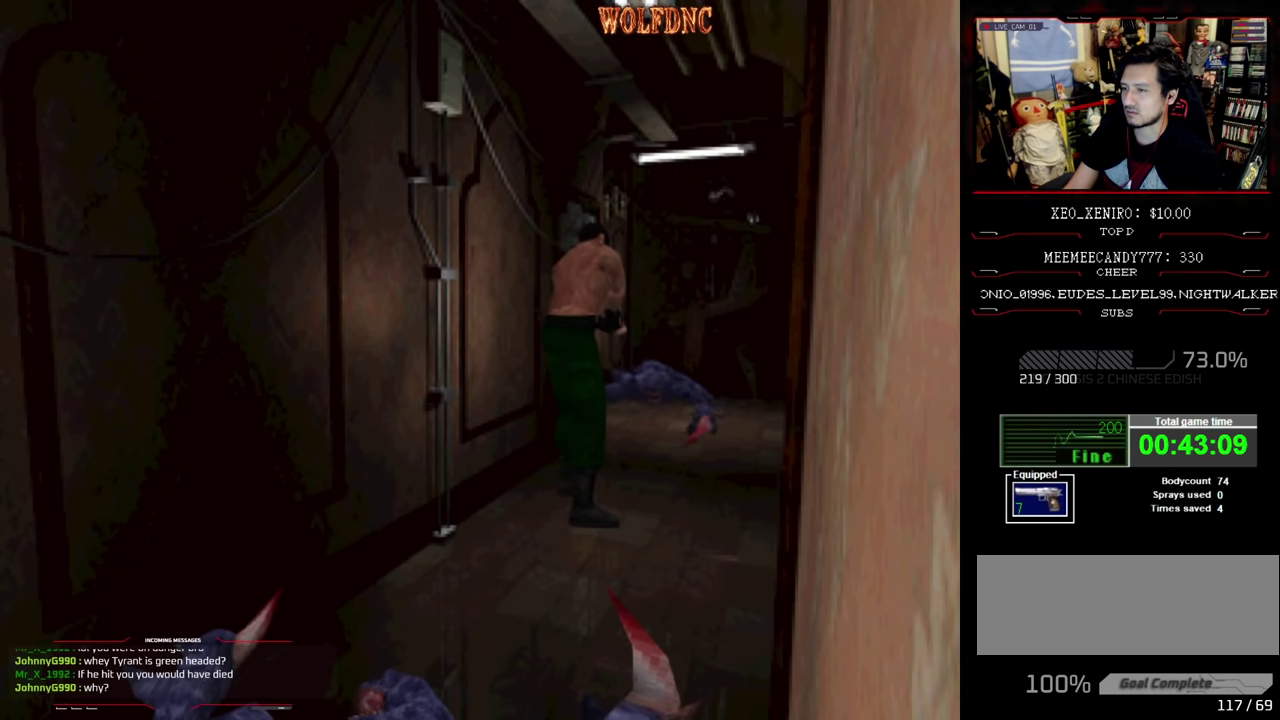
{"buttons": ["DPAD_RIGHT"], "events": [[417, "DPAD_DOWN", "up"], [467, "DPAD_RIGHT", "down"], [467, "R1", "up"]]}
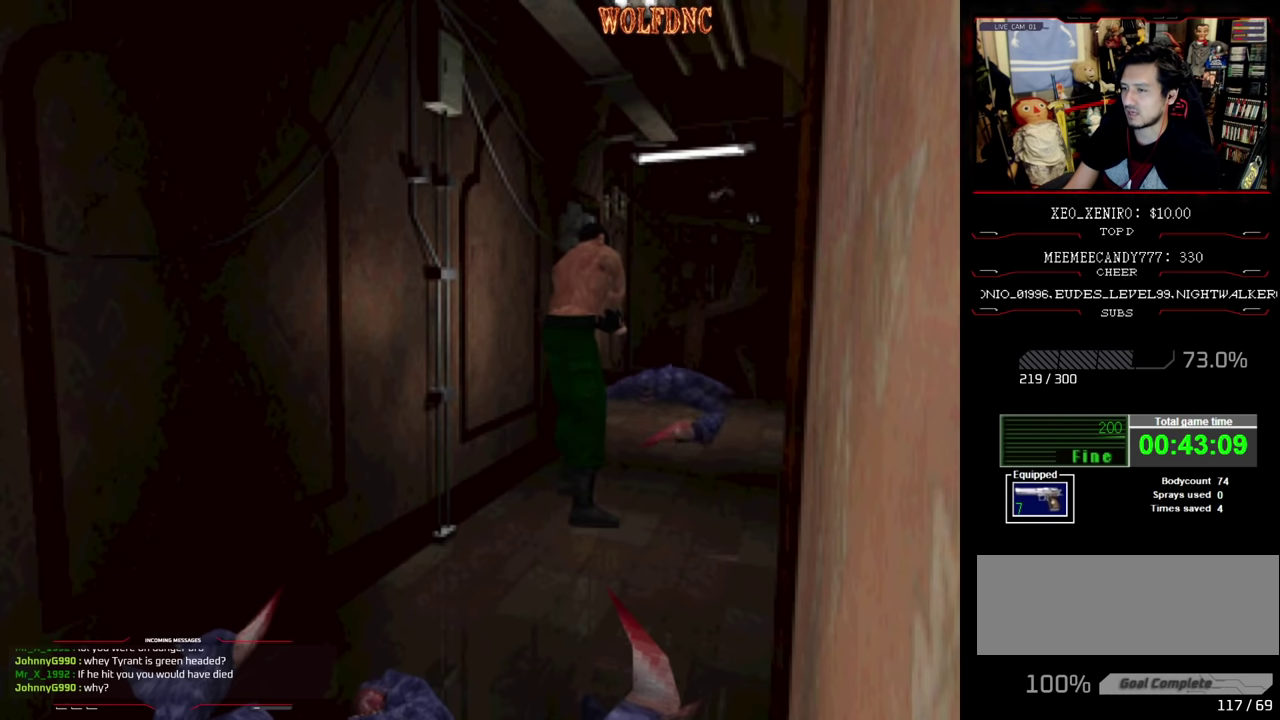
{"buttons": ["SQUARE", "DPAD_UP", "DPAD_LEFT"], "events": [[334, "DPAD_UP", "down"], [384, "DPAD_RIGHT", "up"], [384, "SQUARE", "down"], [434, "DPAD_LEFT", "down"]]}
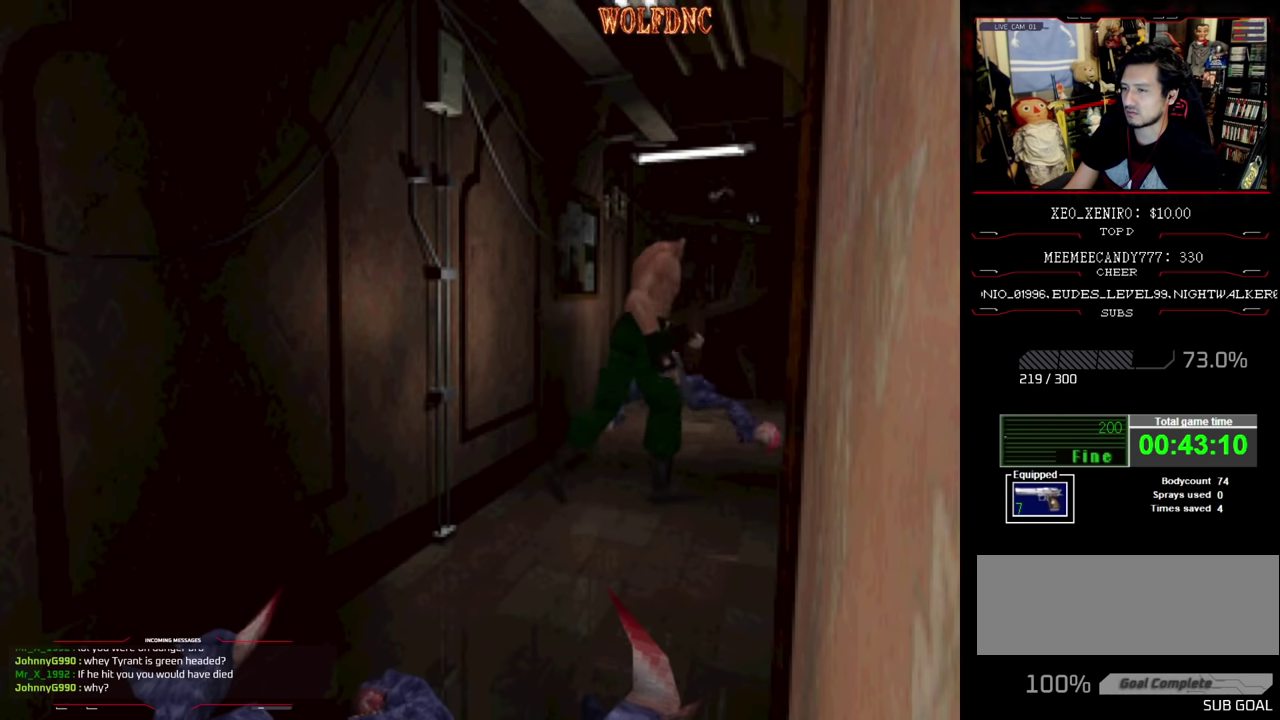
{"buttons": ["R1", "DPAD_DOWN", "DPAD_LEFT"], "events": [[34, "DPAD_UP", "up"], [34, "SQUARE", "up"], [167, "R1", "down"], [217, "DPAD_DOWN", "down"]]}
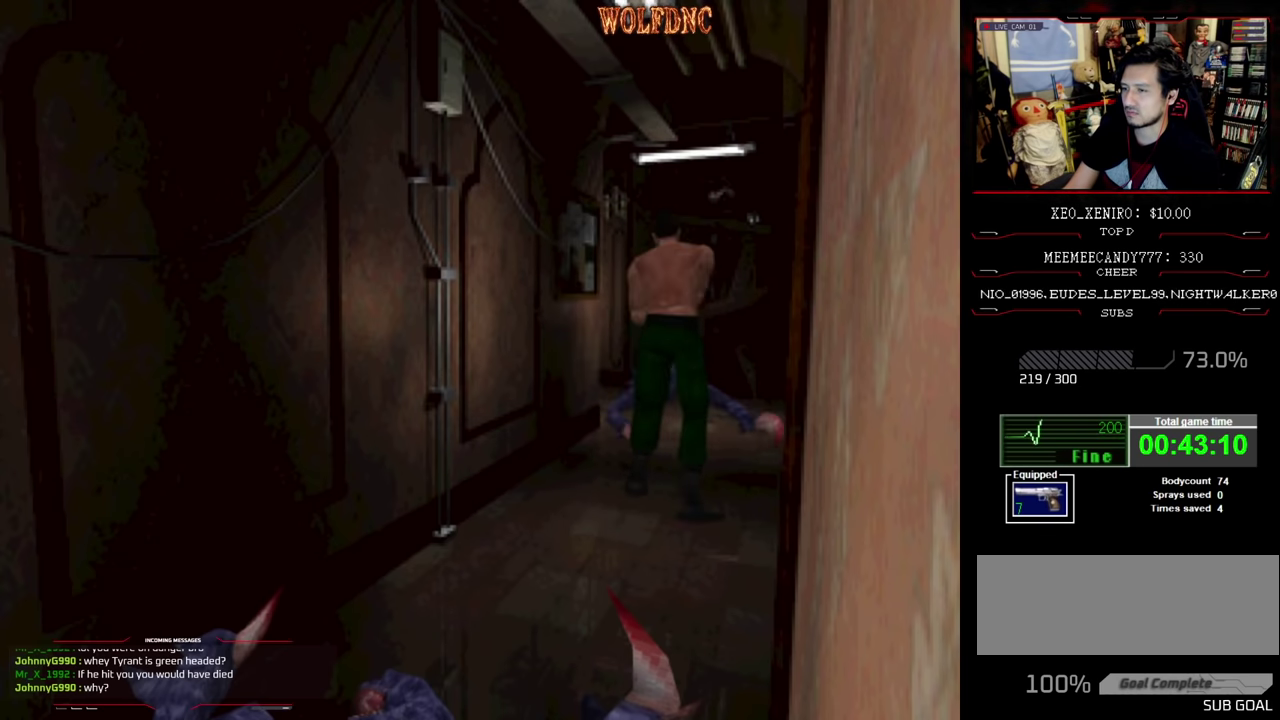
{"buttons": ["R1", "DPAD_DOWN"], "events": [[50, "DPAD_LEFT", "up"], [234, "DPAD_RIGHT", "down"], [334, "DPAD_RIGHT", "up"]]}
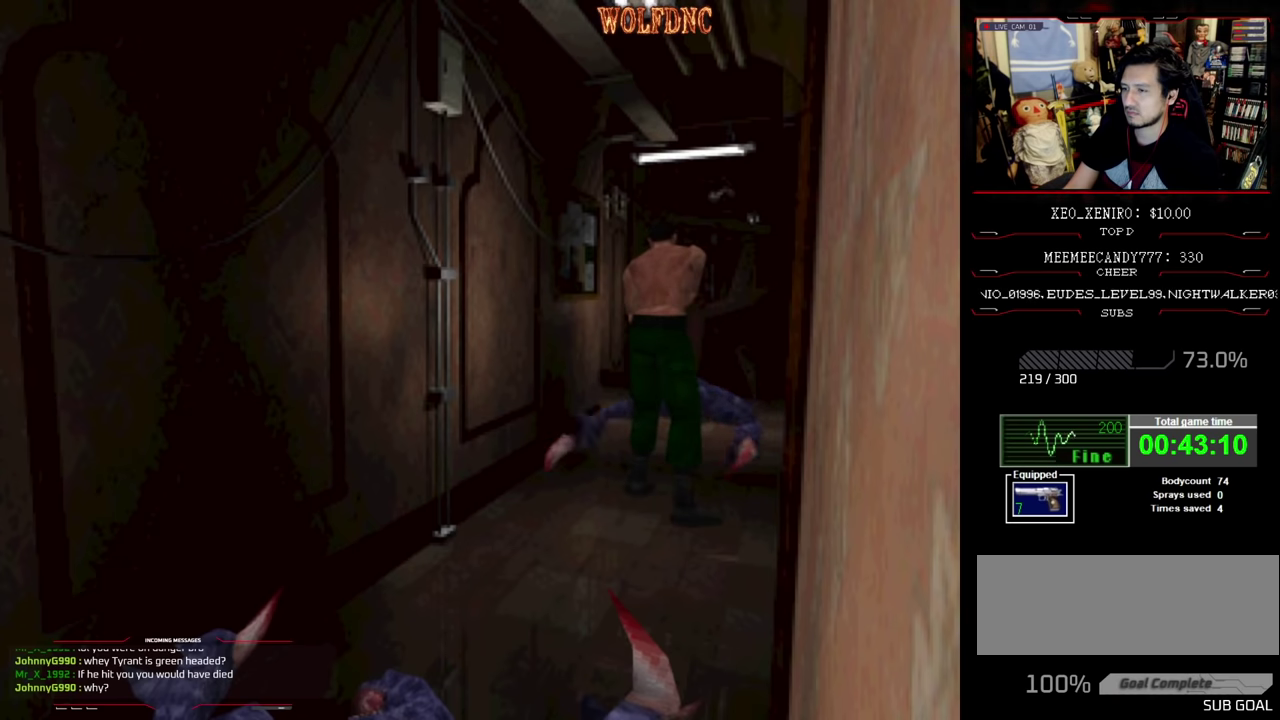
{"buttons": ["CROSS", "R1", "DPAD_DOWN"], "events": [[200, "CROSS", "down"]]}
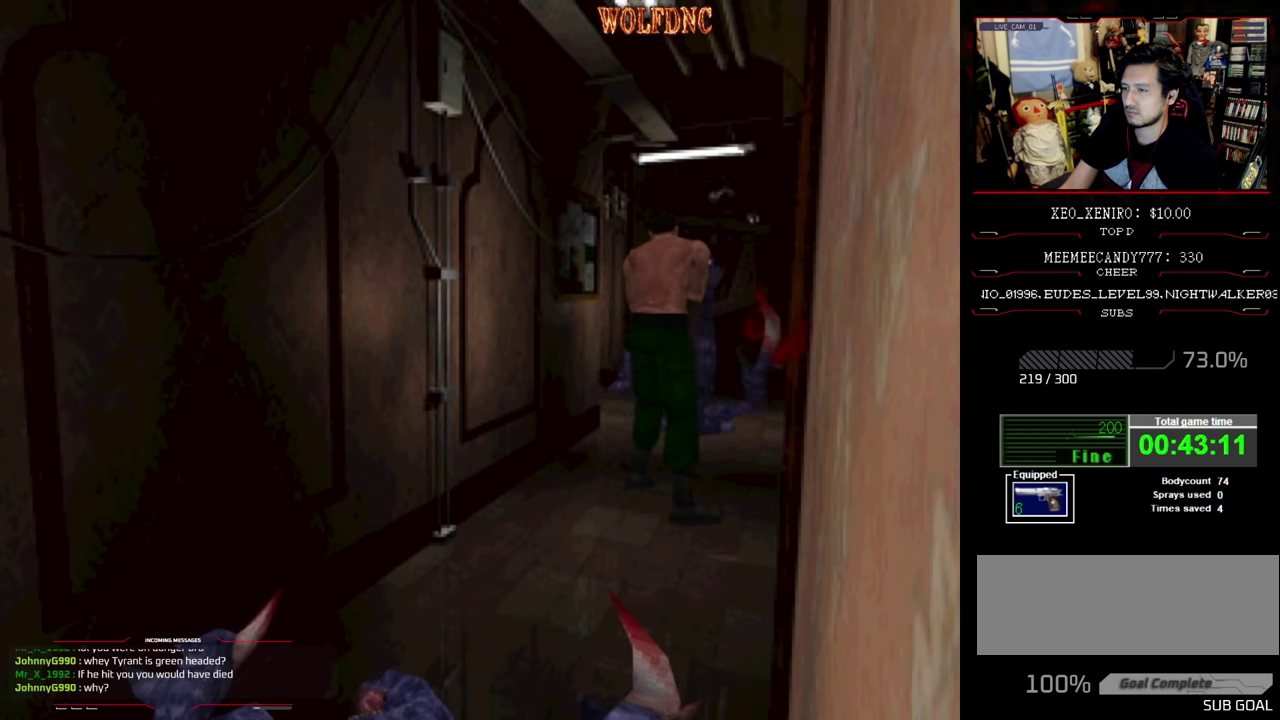
{"buttons": ["R1", "DPAD_DOWN"], "events": [[34, "CROSS", "up"], [84, "CROSS", "down"], [217, "CROSS", "up"]]}
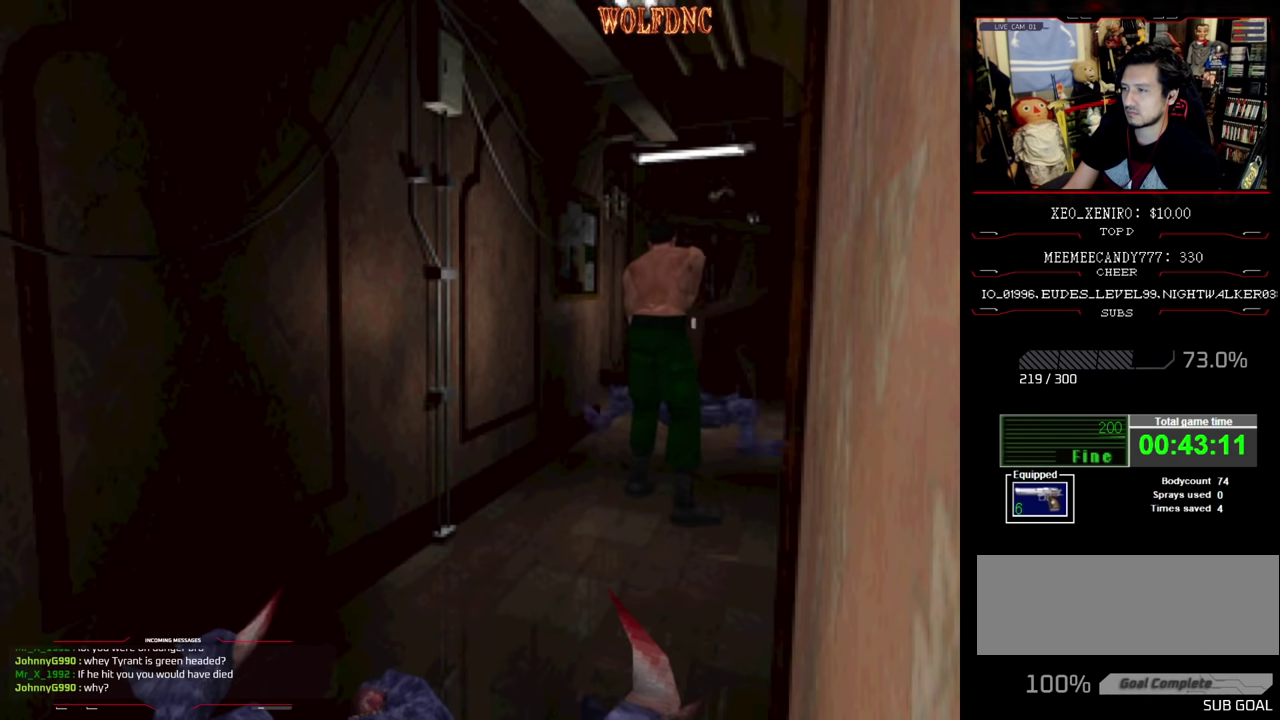
{"buttons": ["R1", "DPAD_DOWN"], "events": []}
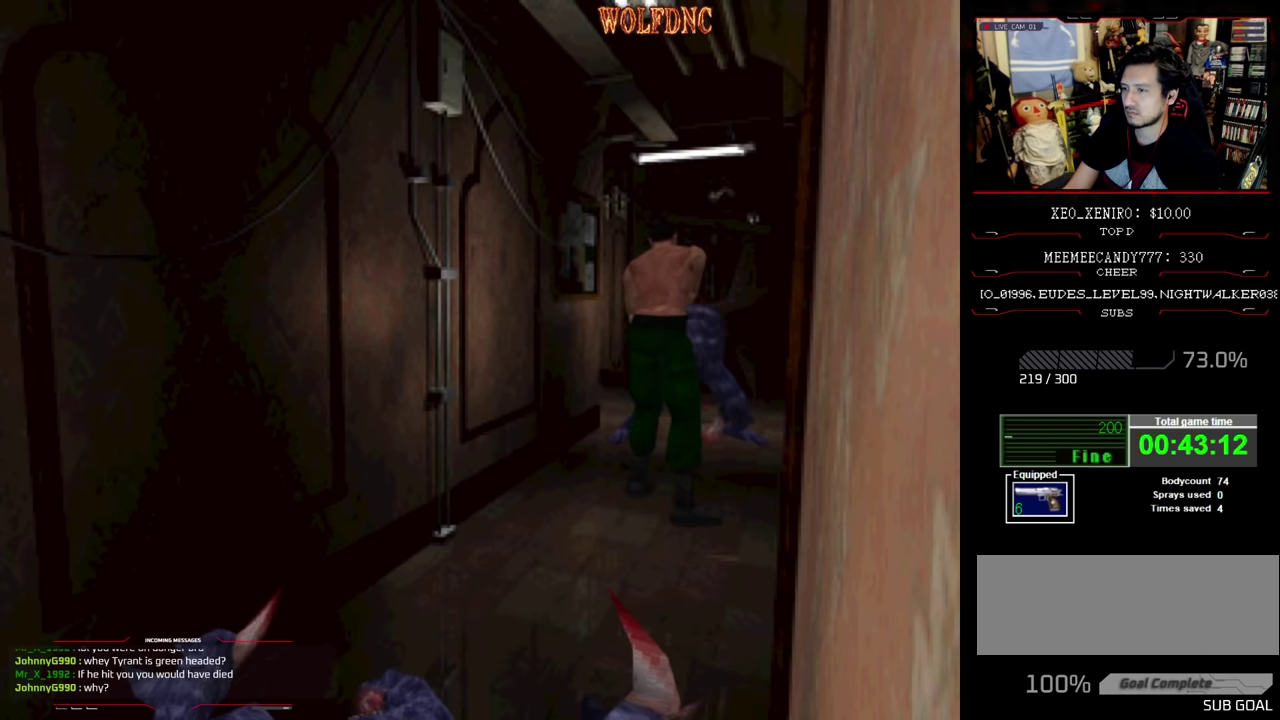
{"buttons": ["CROSS", "R1", "DPAD_DOWN"], "events": [[434, "CROSS", "down"]]}
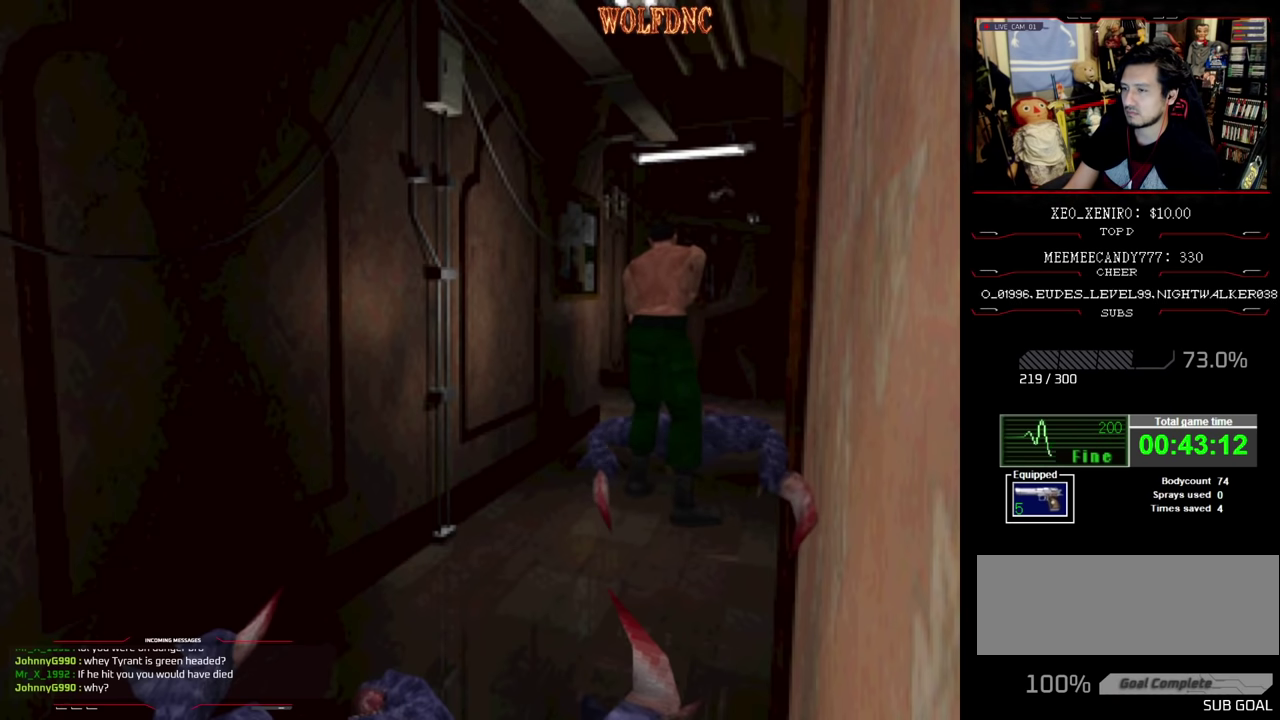
{"buttons": [], "events": [[34, "CROSS", "up"], [84, "CROSS", "down"], [267, "CROSS", "up"], [400, "DPAD_DOWN", "up"], [434, "R1", "up"]]}
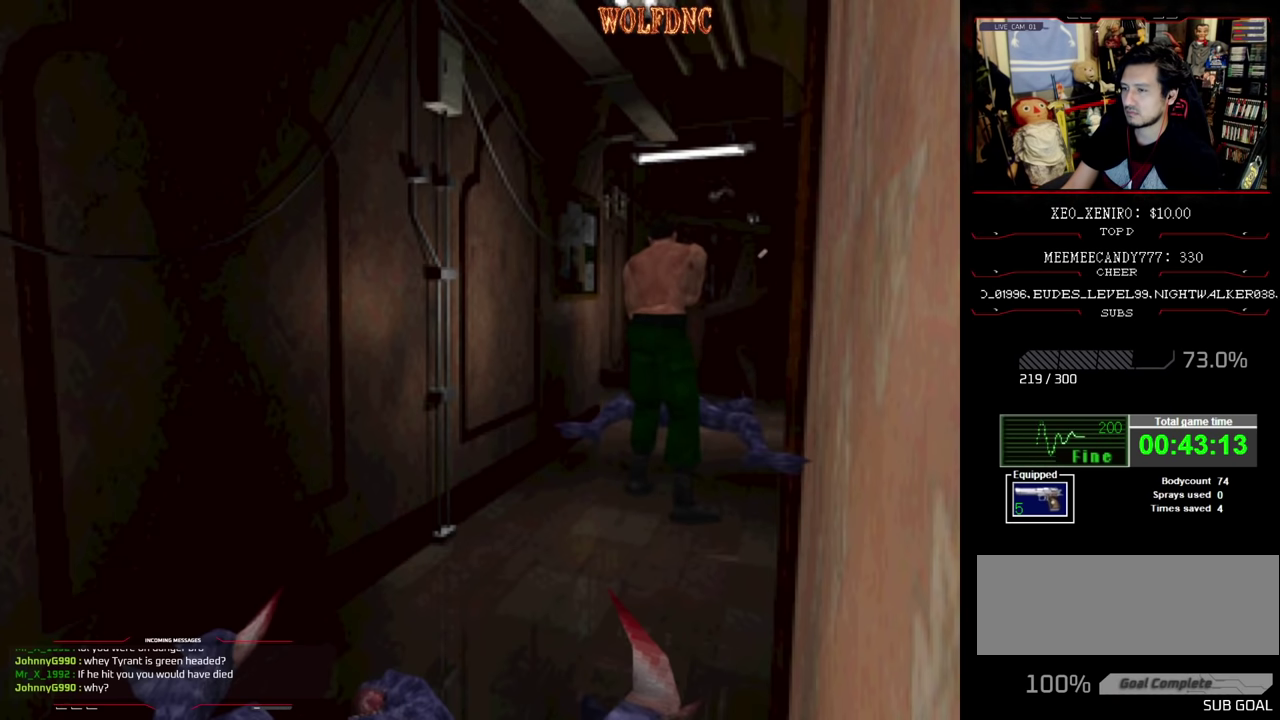
{"buttons": [], "events": []}
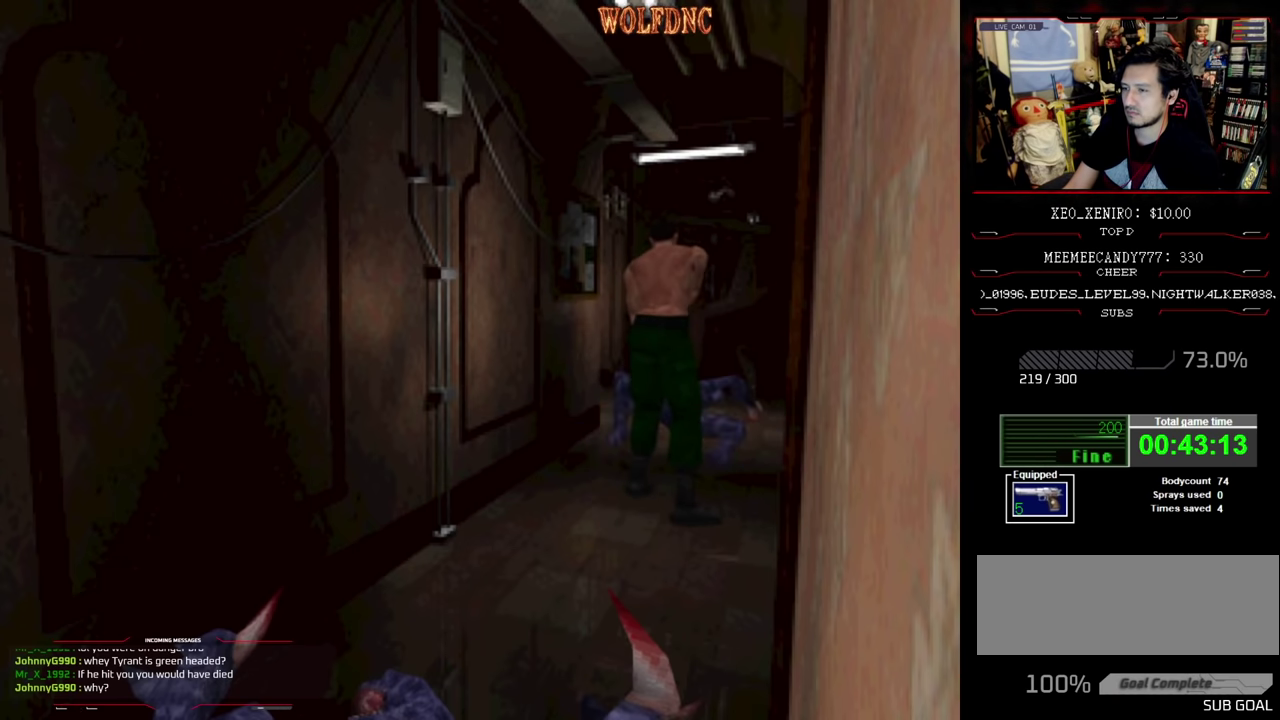
{"buttons": ["SQUARE", "DPAD_UP"], "events": [[100, "DPAD_RIGHT", "down"], [100, "DPAD_UP", "down"], [150, "SQUARE", "down"], [250, "DPAD_RIGHT", "up"]]}
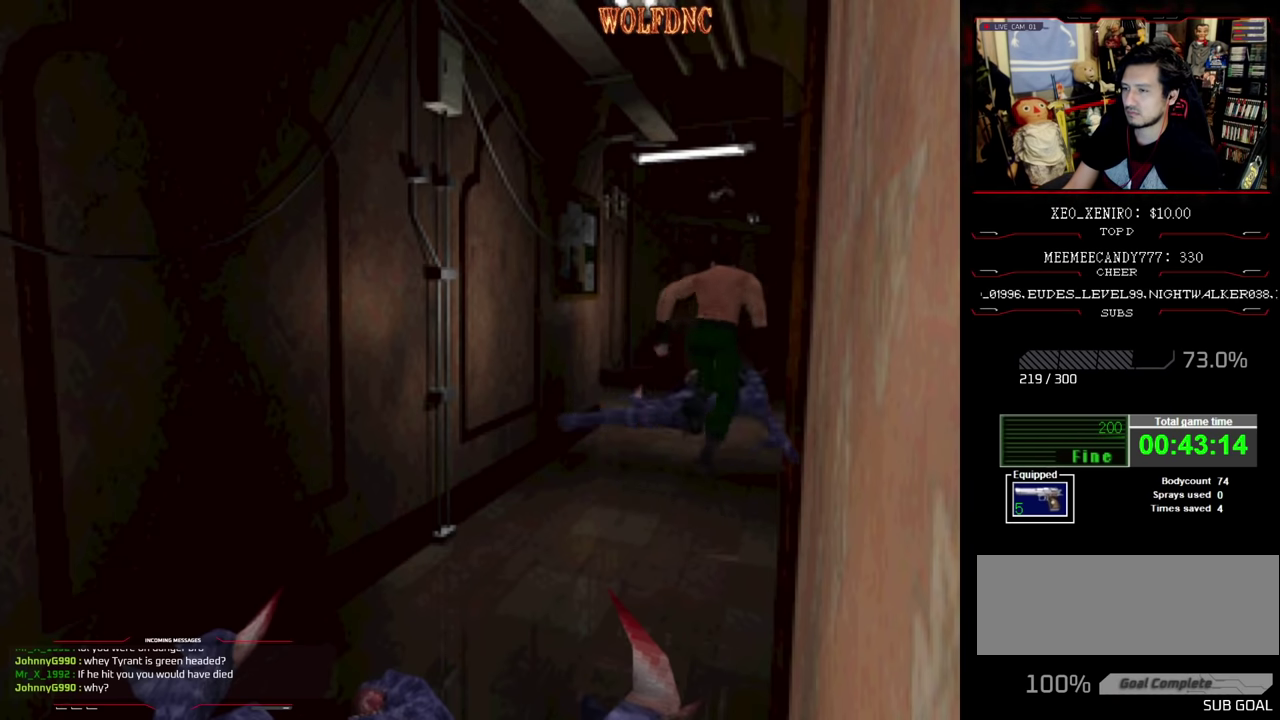
{"buttons": ["SQUARE", "DPAD_UP", "DPAD_LEFT"], "events": [[267, "DPAD_LEFT", "down"]]}
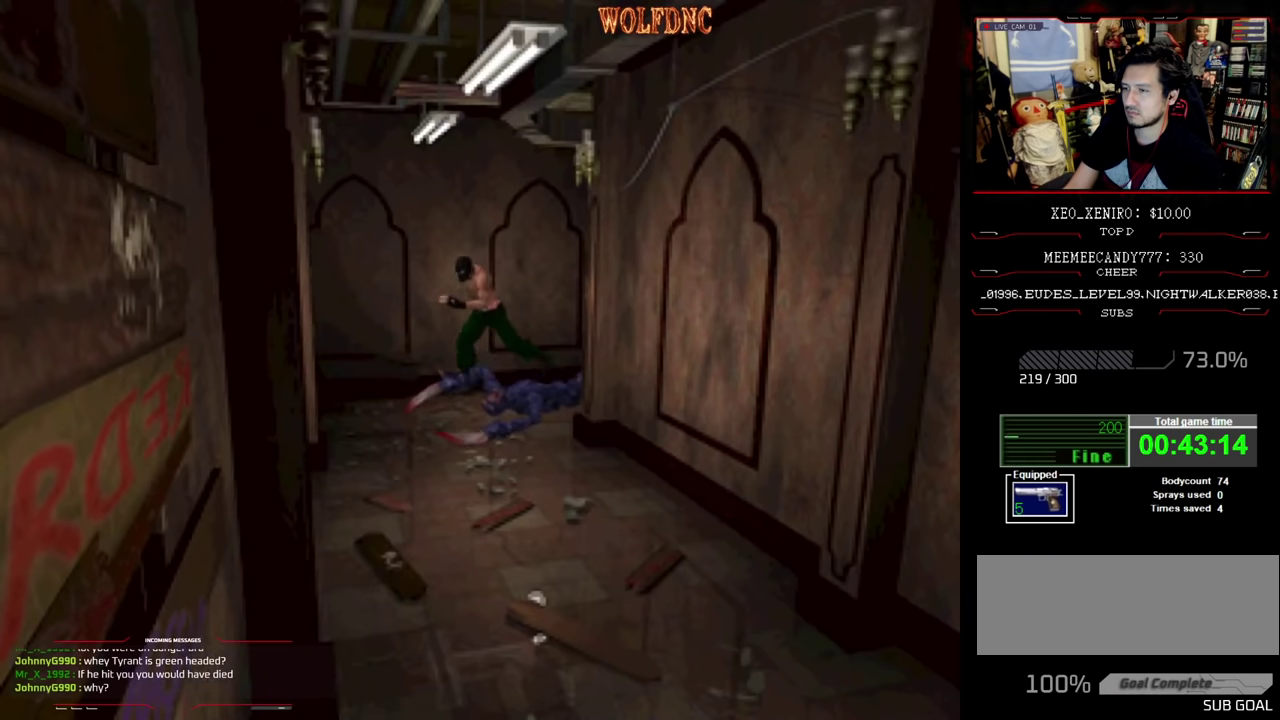
{"buttons": ["SQUARE", "DPAD_UP"], "events": [[466, "DPAD_LEFT", "up"]]}
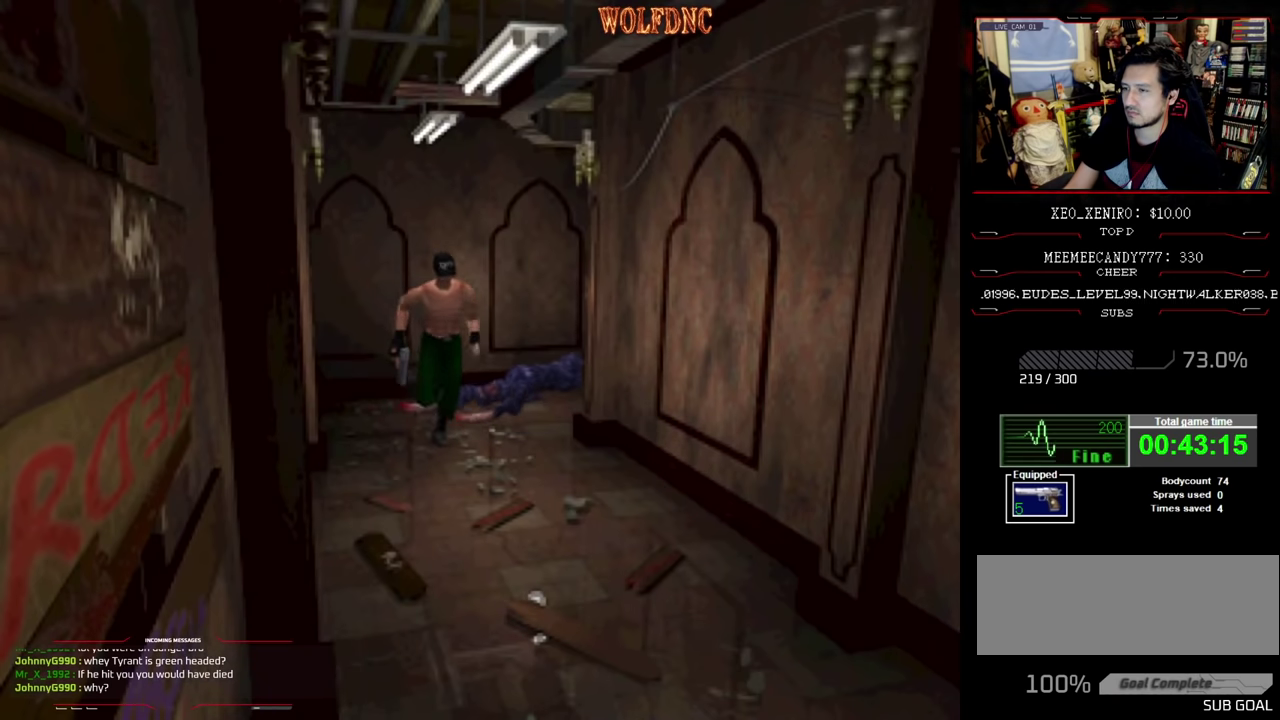
{"buttons": ["SQUARE", "DPAD_UP"], "events": [[433, "DPAD_LEFT", "down"], [483, "DPAD_LEFT", "up"]]}
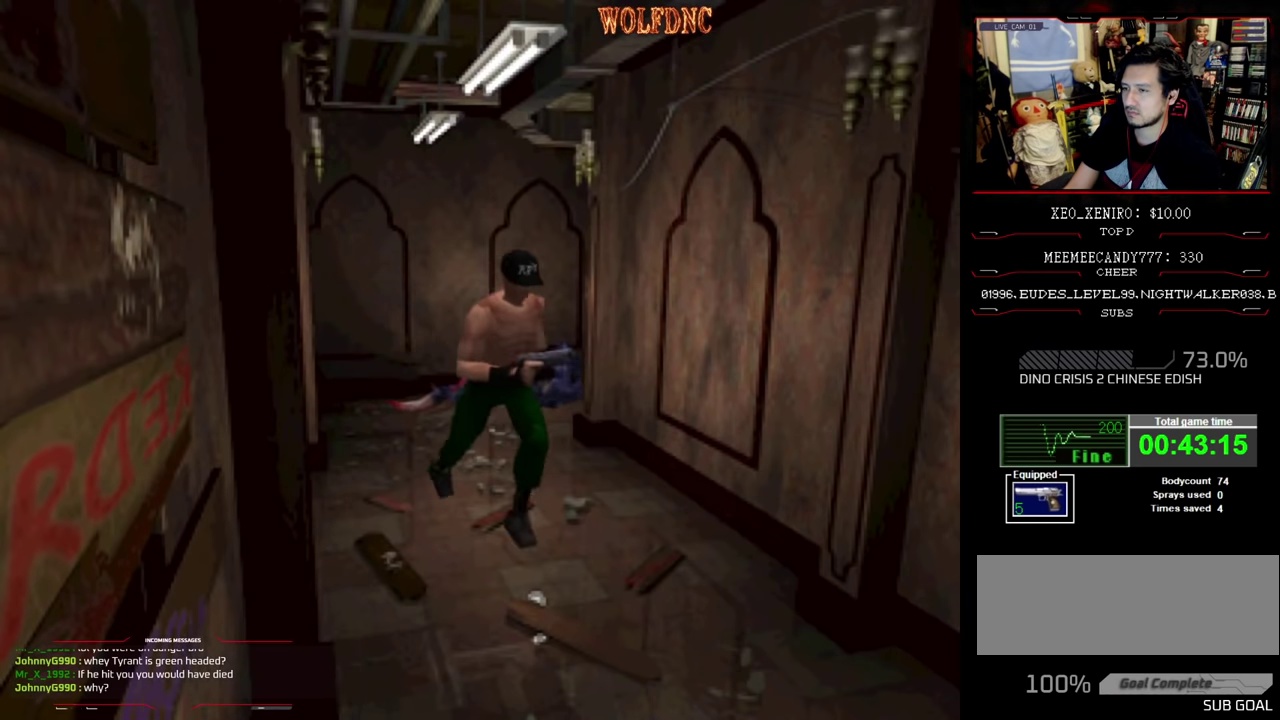
{"buttons": ["SQUARE", "DPAD_UP", "DPAD_LEFT"], "events": [[166, "DPAD_LEFT", "down"], [266, "DPAD_LEFT", "up"], [450, "DPAD_LEFT", "down"]]}
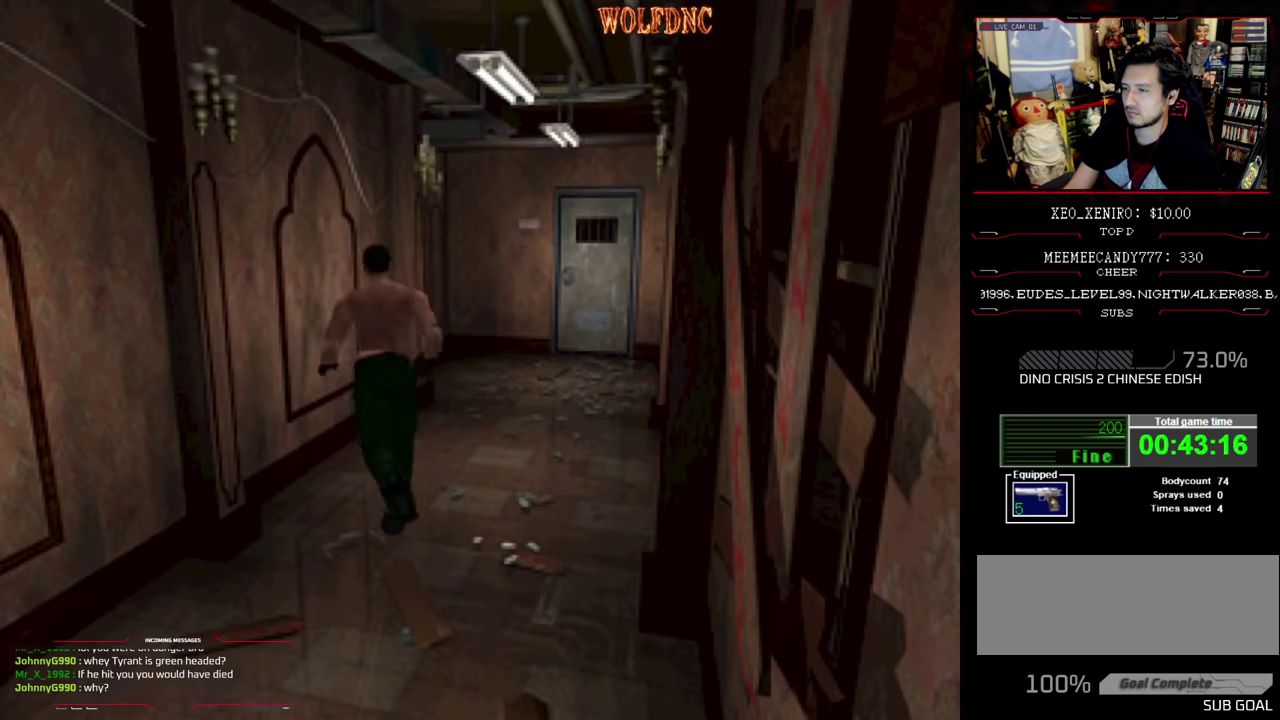
{"buttons": ["SQUARE", "DPAD_UP", "DPAD_RIGHT"], "events": [[133, "DPAD_UP", "up"], [133, "SQUARE", "up"], [316, "DPAD_LEFT", "up"], [366, "DPAD_UP", "down"], [416, "DPAD_RIGHT", "down"], [466, "SQUARE", "down"]]}
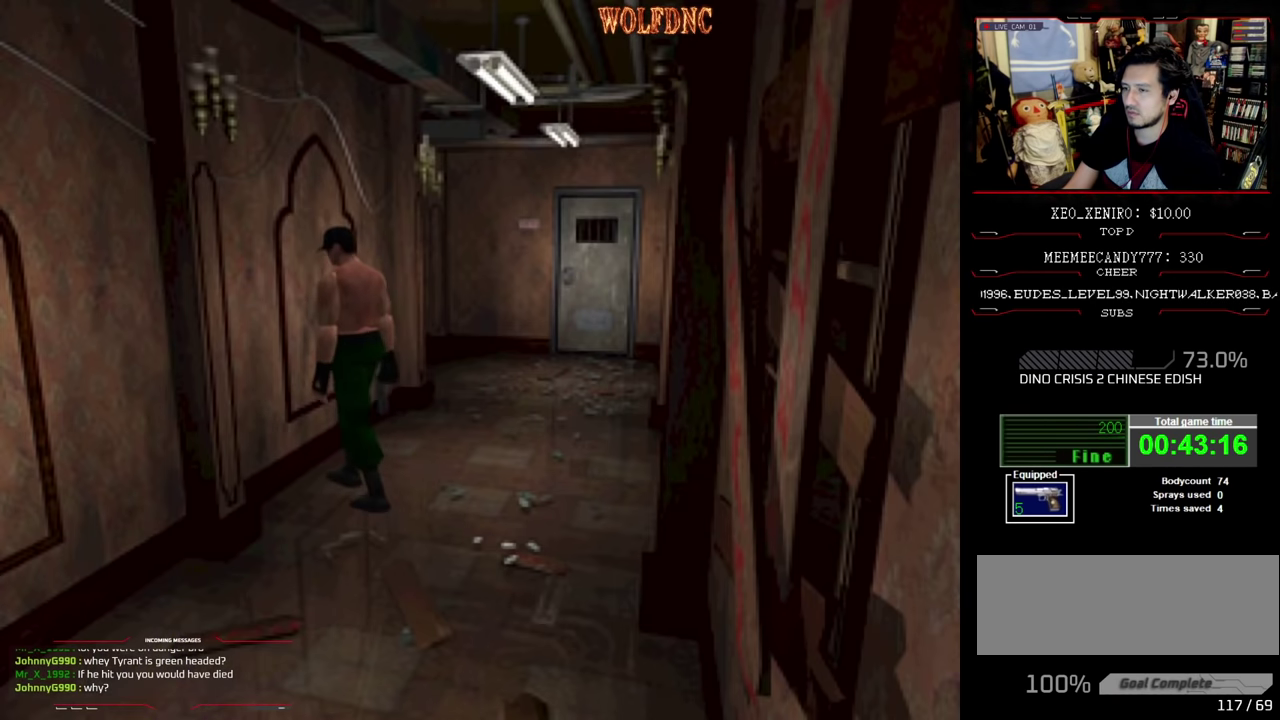
{"buttons": ["SQUARE", "DPAD_UP", "DPAD_LEFT"], "events": [[300, "DPAD_LEFT", "down"], [300, "DPAD_RIGHT", "up"]]}
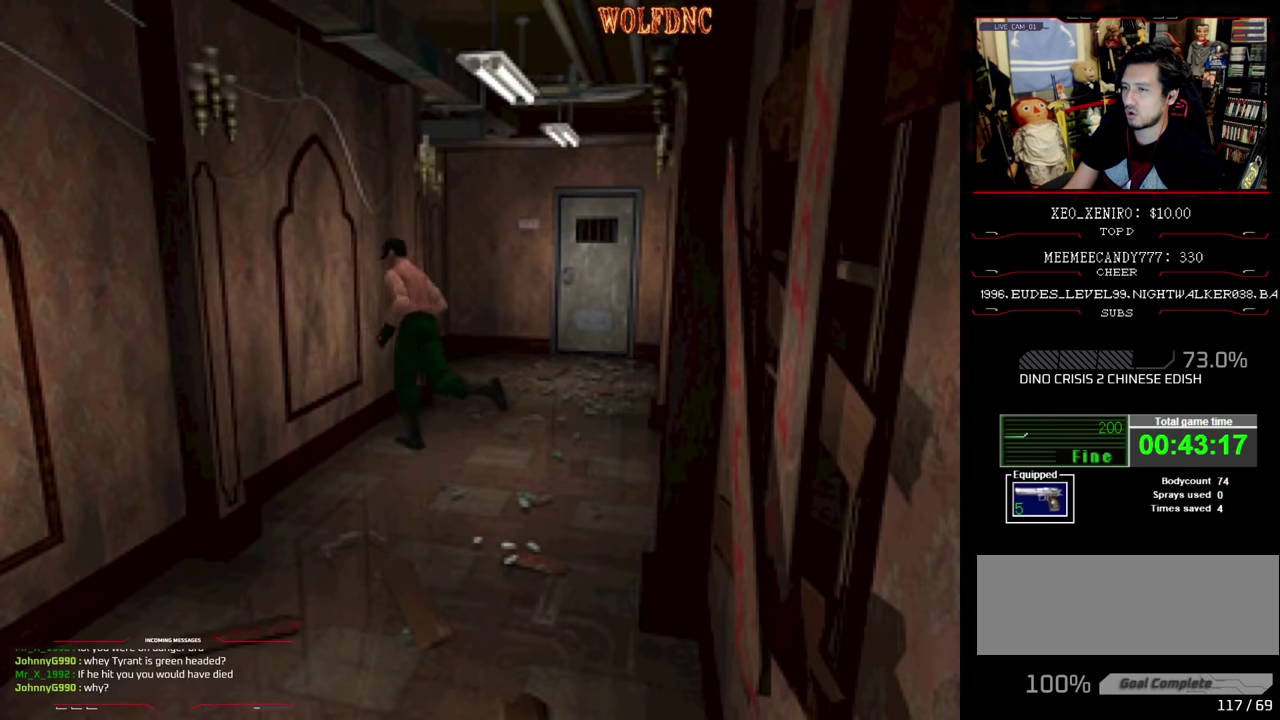
{"buttons": ["SQUARE", "DPAD_UP", "DPAD_LEFT"], "events": [[116, "DPAD_UP", "up"], [116, "SQUARE", "up"], [350, "DPAD_UP", "down"], [350, "SQUARE", "down"]]}
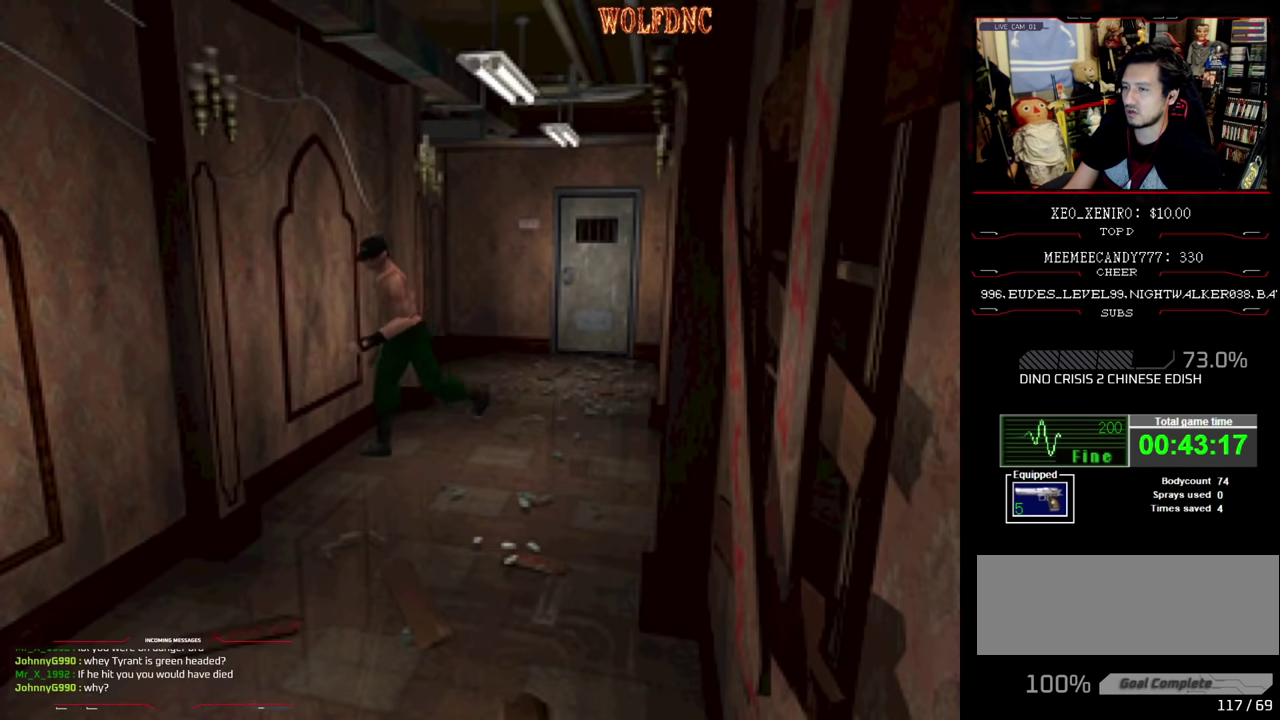
{"buttons": ["SQUARE", "DPAD_UP", "DPAD_RIGHT"], "events": [[183, "DPAD_LEFT", "up"], [233, "DPAD_RIGHT", "down"]]}
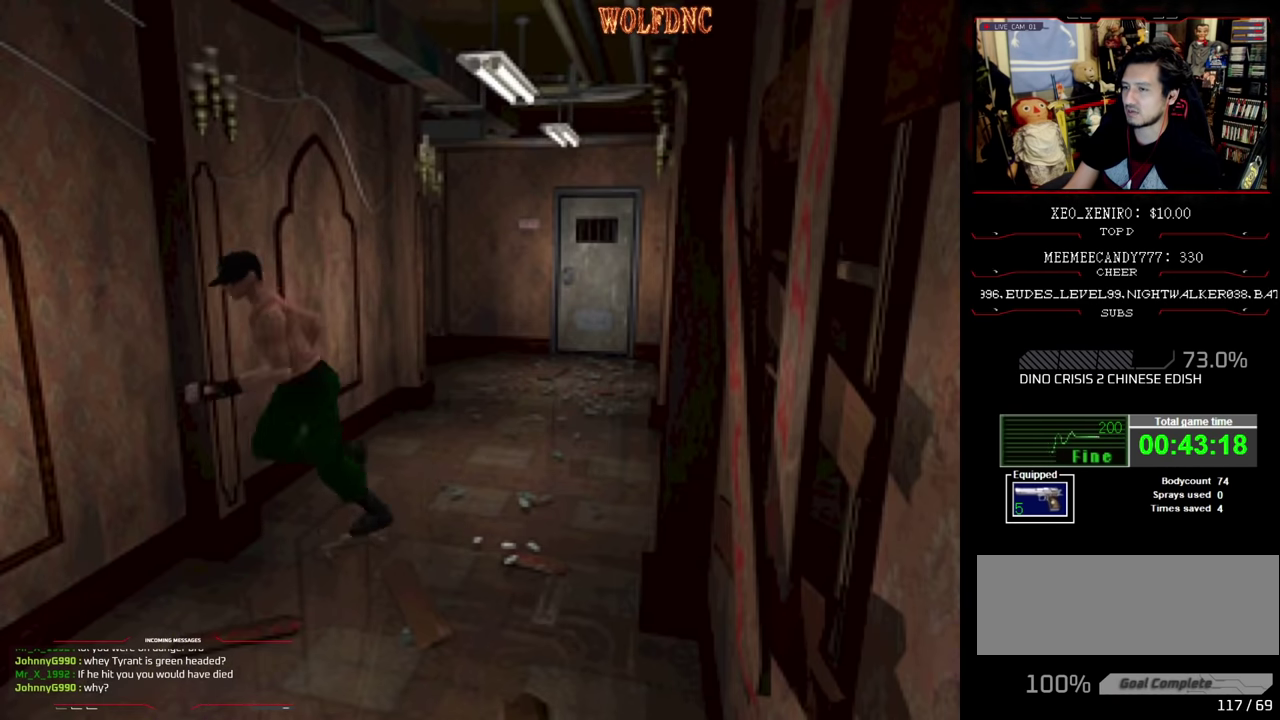
{"buttons": ["SQUARE", "DPAD_UP", "DPAD_RIGHT"], "events": [[100, "DPAD_UP", "up"], [100, "SQUARE", "up"], [300, "SQUARE", "down"], [333, "DPAD_UP", "down"]]}
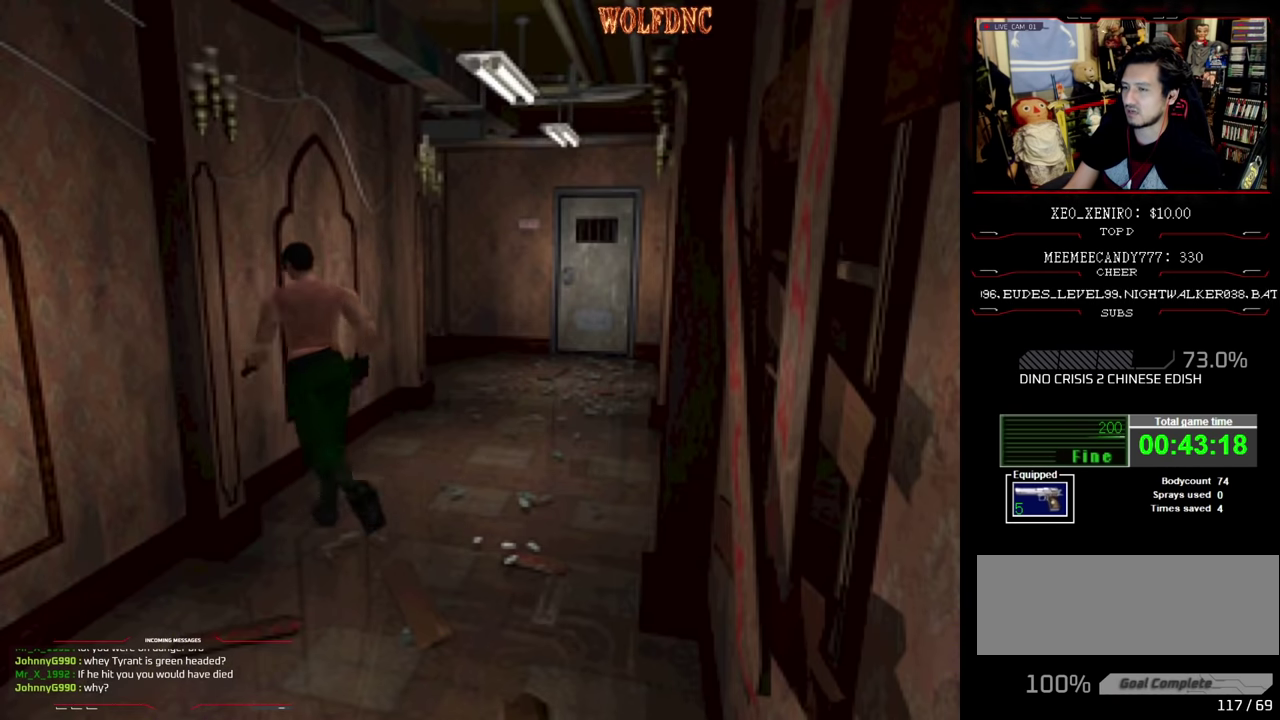
{"buttons": ["DPAD_LEFT"], "events": [[300, "DPAD_RIGHT", "up"], [350, "DPAD_LEFT", "down"], [450, "DPAD_UP", "up"], [500, "SQUARE", "up"]]}
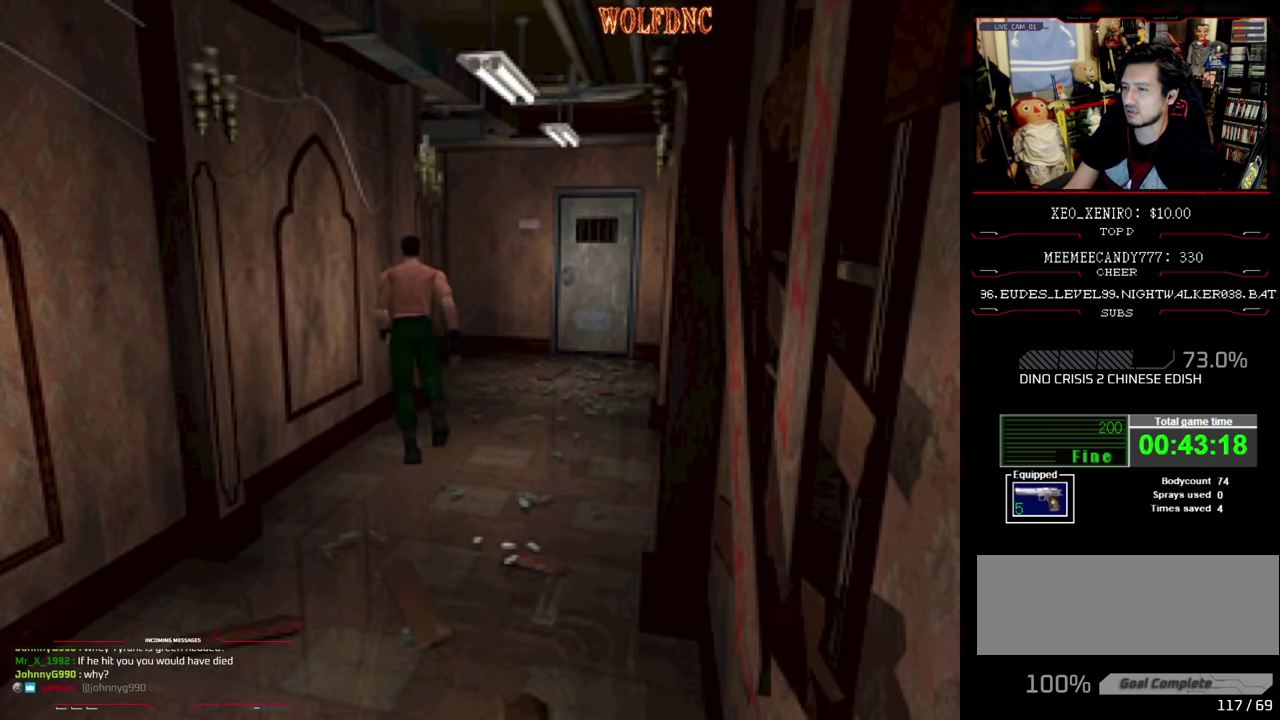
{"buttons": ["DPAD_LEFT"], "events": [[233, "SQUARE", "down"], [466, "SQUARE", "up"]]}